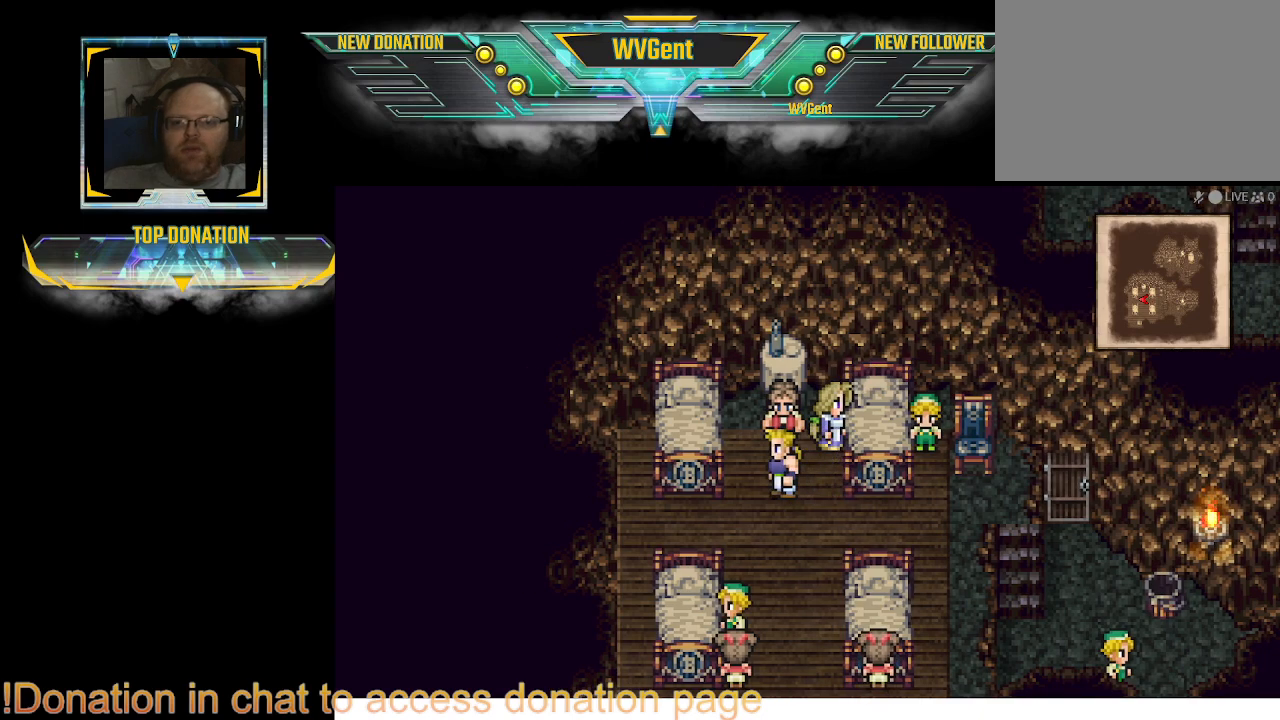
Gameplay with a controller (PlayStation layout); each line is a JSON object with the inputs held at the frame after it. "events" lists button and stick changes between this image and that frame as [ms after this image, input, new state], when the widget could be followed in between. Not read: L3 R3.
{"buttons": [], "left_stick": "center", "right_stick": "center", "events": [[33, "left_stick", "up"], [167, "left_stick", "center"], [333, "CROSS", "down"], [467, "CROSS", "up"]]}
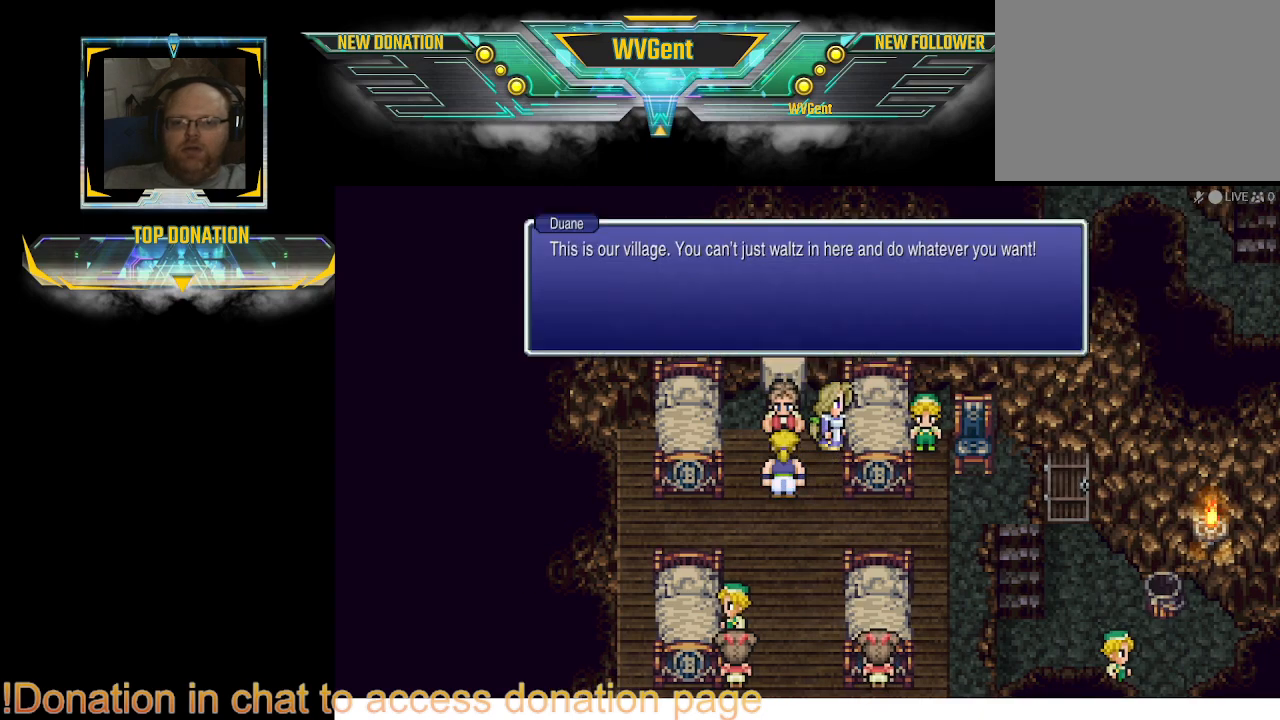
{"buttons": [], "left_stick": "center", "right_stick": "center", "events": []}
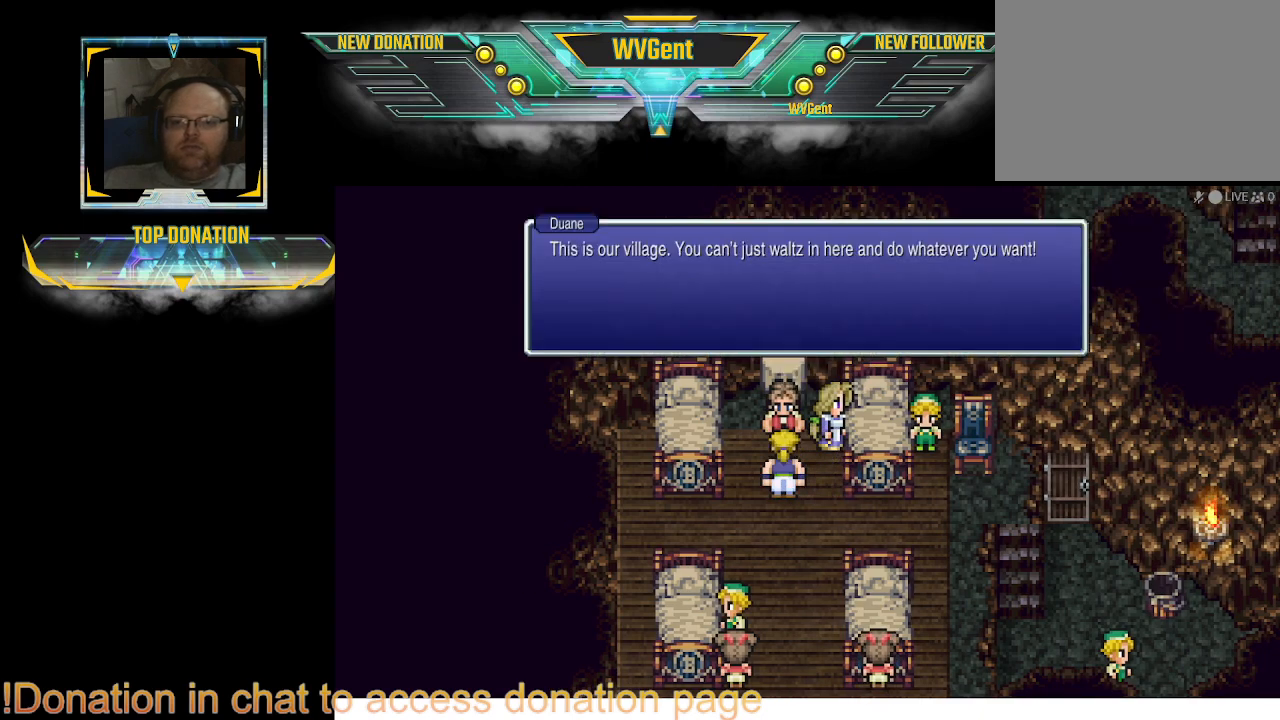
{"buttons": [], "left_stick": "center", "right_stick": "center", "events": []}
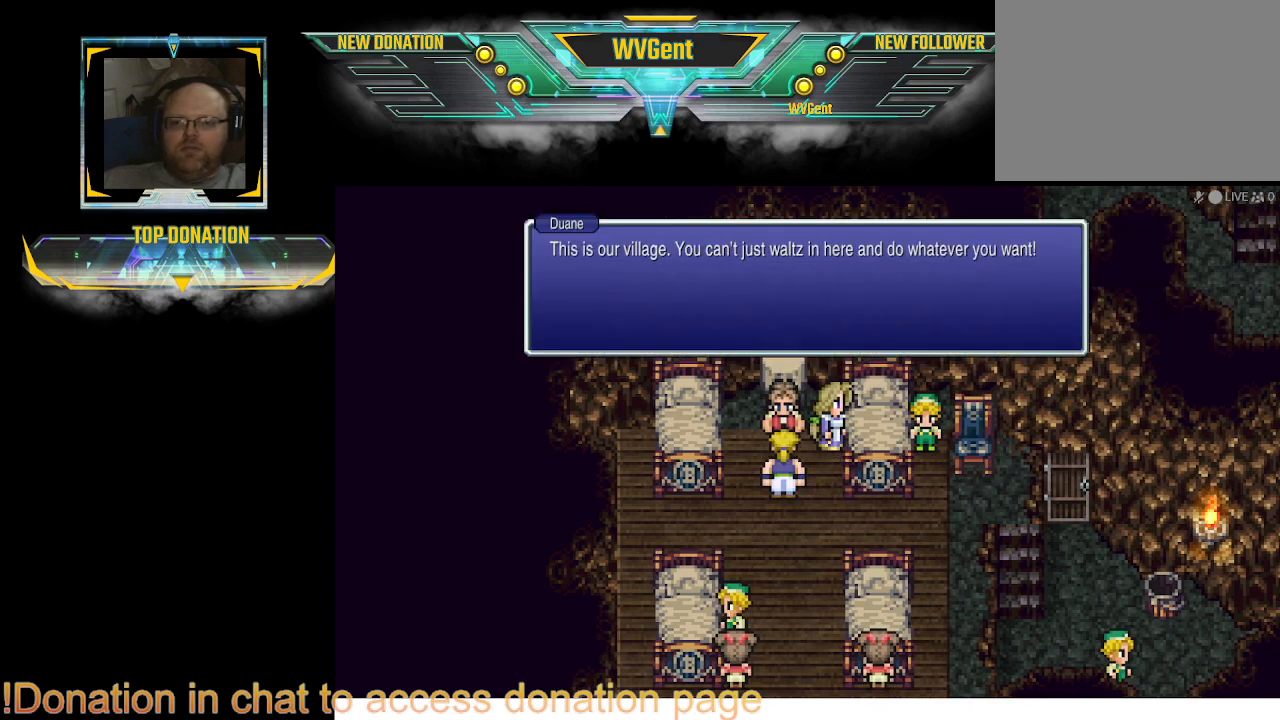
{"buttons": [], "left_stick": "center", "right_stick": "center", "events": []}
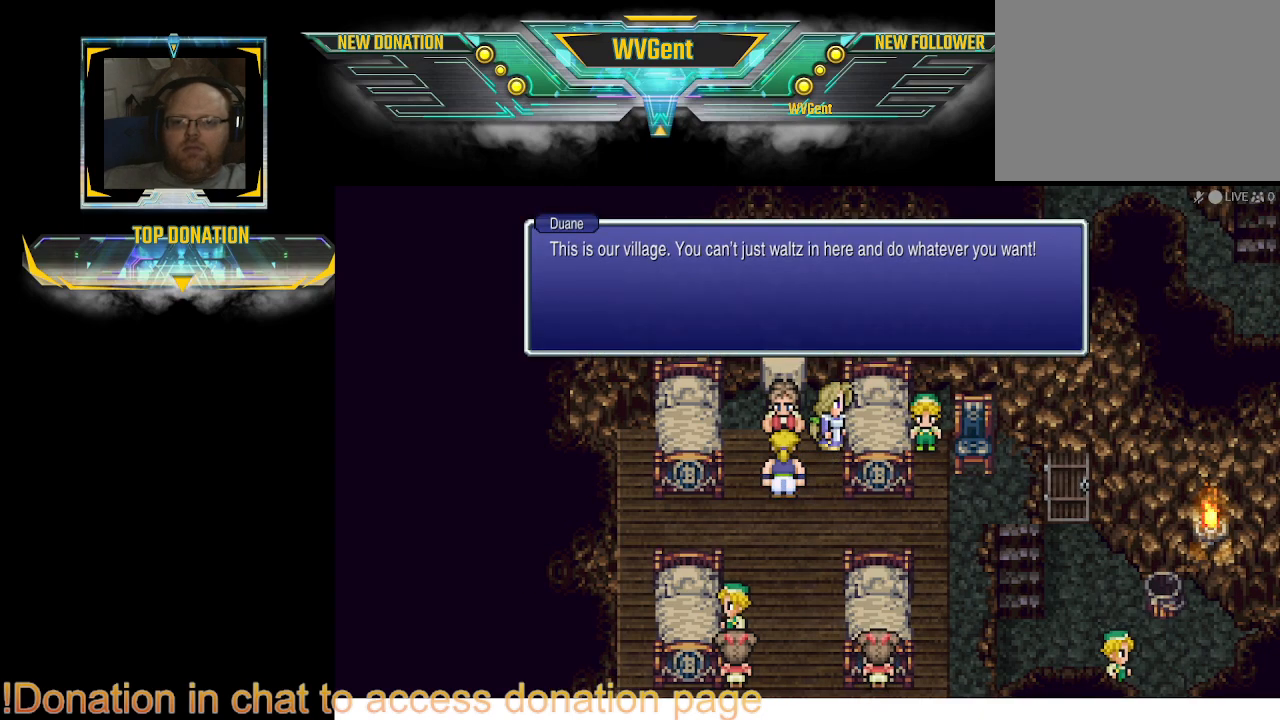
{"buttons": ["CROSS"], "left_stick": "center", "right_stick": "center", "events": [[400, "CROSS", "down"]]}
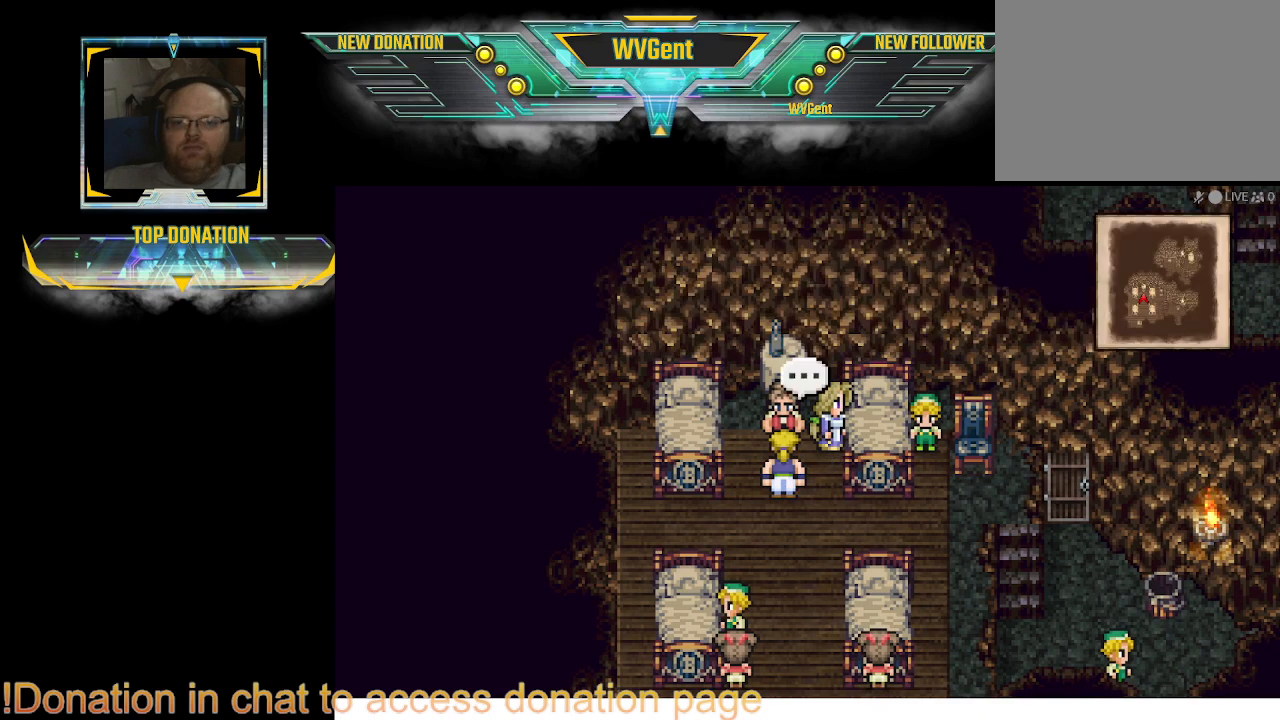
{"buttons": [], "left_stick": "down", "right_stick": "center", "events": [[100, "CROSS", "up"], [433, "left_stick", "down-right"], [500, "left_stick", "down"]]}
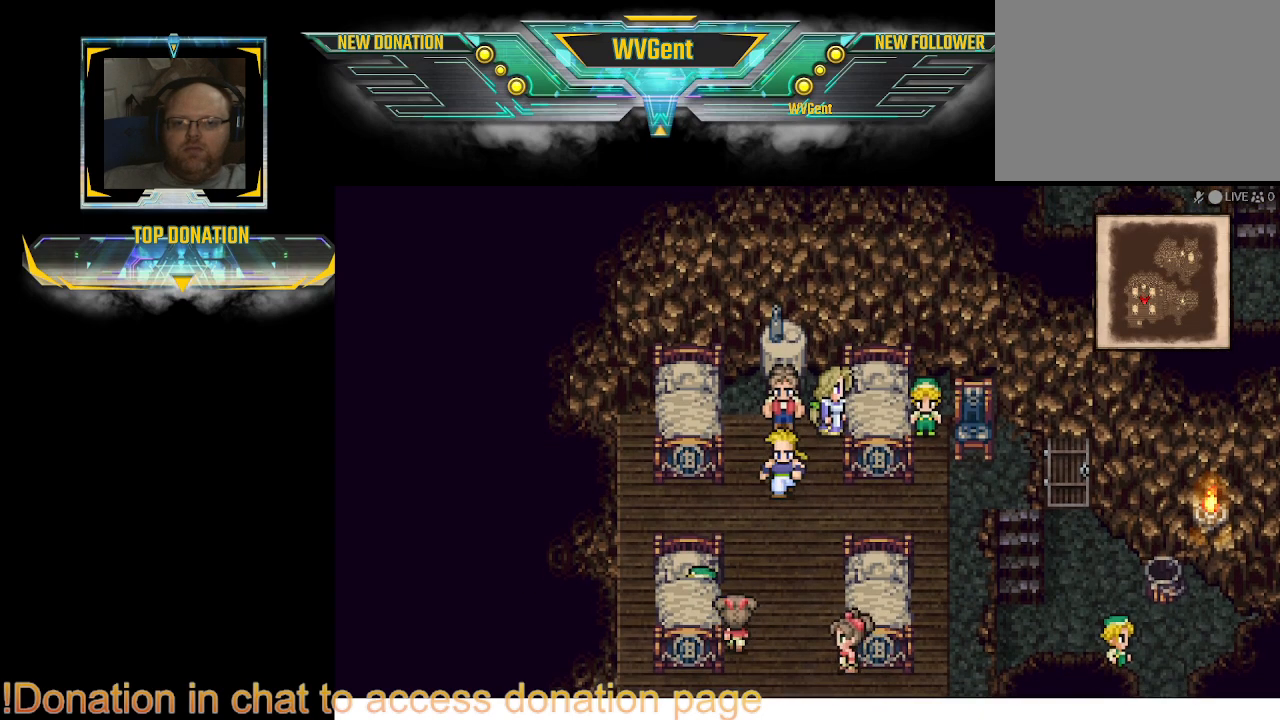
{"buttons": [], "left_stick": "center", "right_stick": "center", "events": [[500, "left_stick", "center"]]}
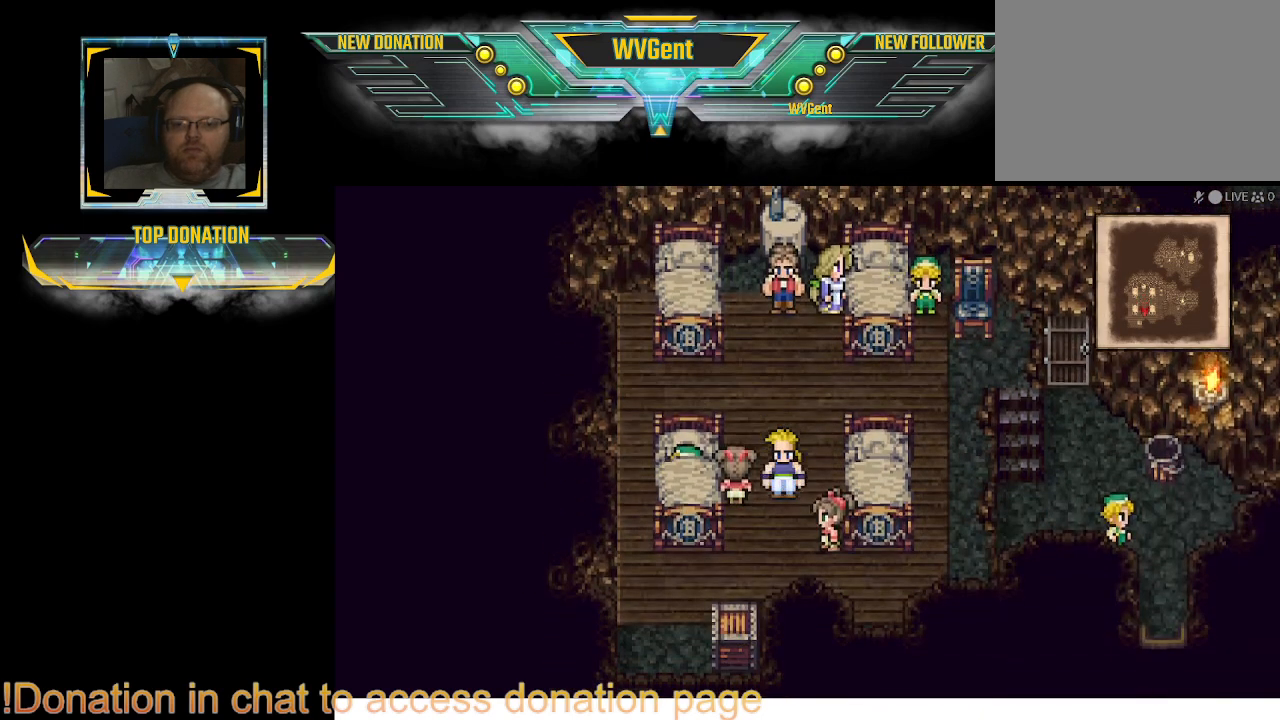
{"buttons": [], "left_stick": "center", "right_stick": "center", "events": [[200, "left_stick", "left"], [400, "left_stick", "center"]]}
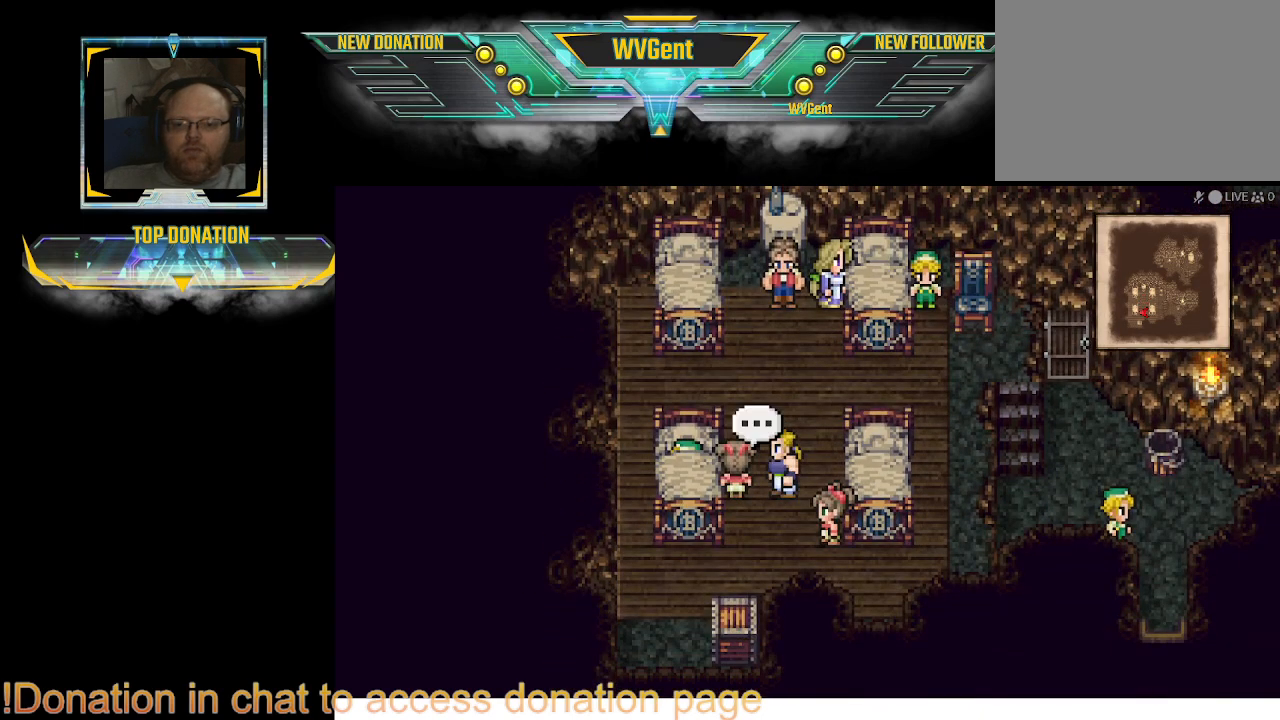
{"buttons": [], "left_stick": "center", "right_stick": "center", "events": [[100, "CROSS", "down"], [233, "CROSS", "up"]]}
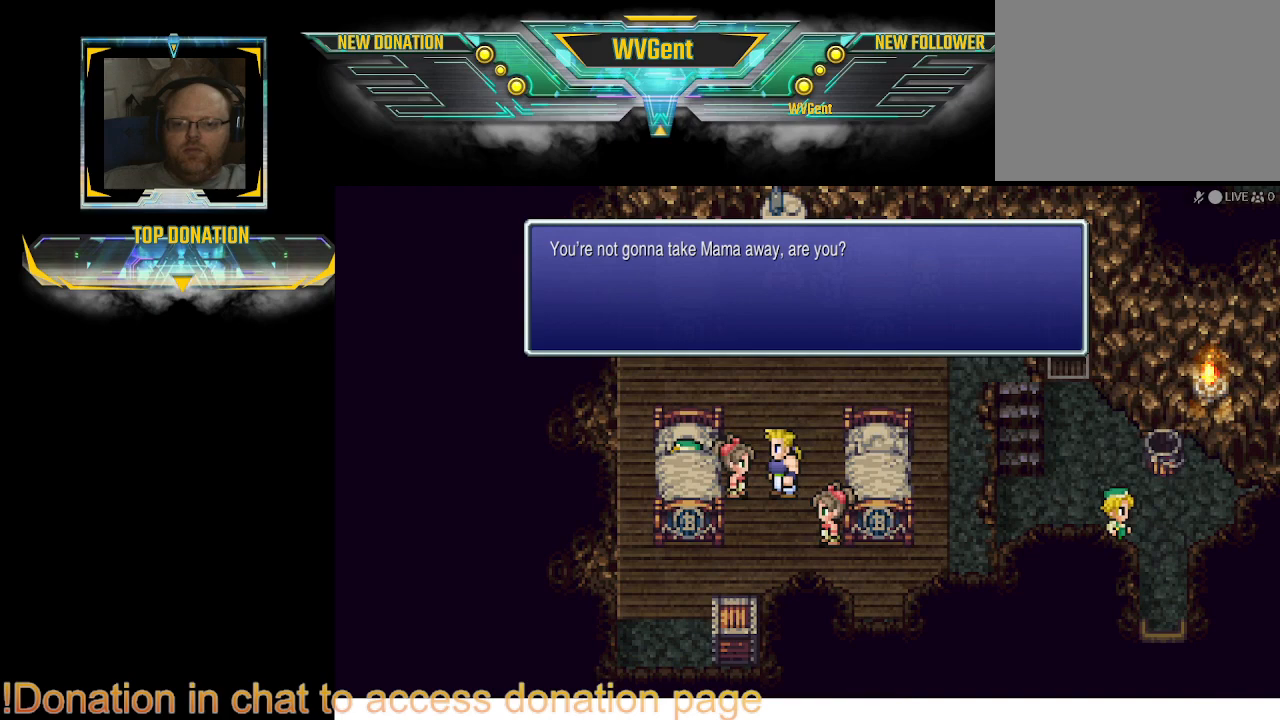
{"buttons": [], "left_stick": "center", "right_stick": "center", "events": []}
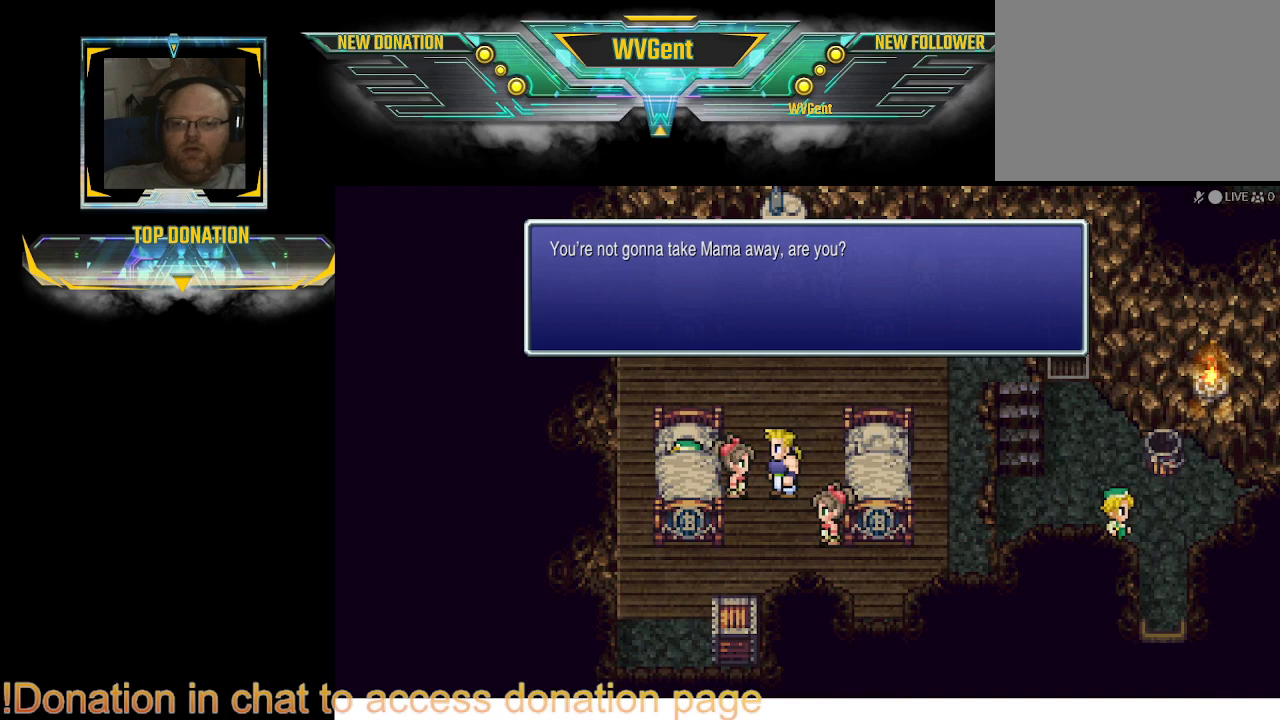
{"buttons": [], "left_stick": "center", "right_stick": "center", "events": [[300, "CROSS", "down"], [500, "CROSS", "up"]]}
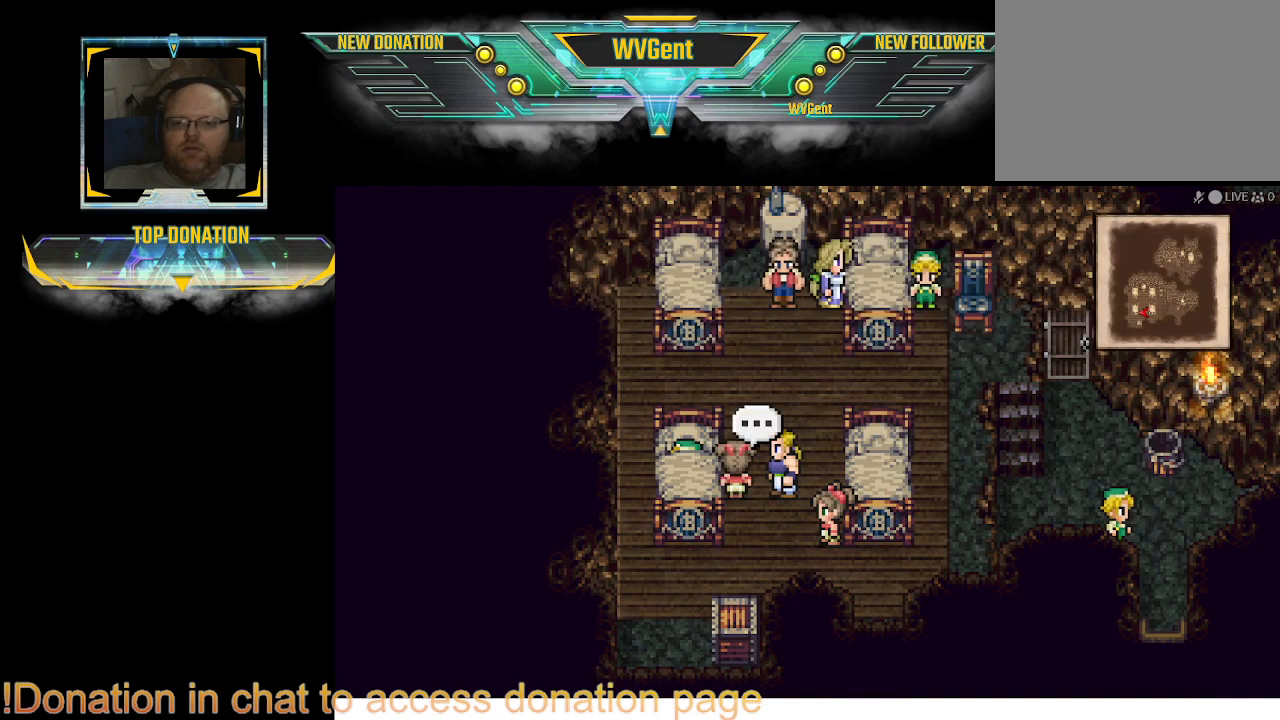
{"buttons": [], "left_stick": "up-left", "right_stick": "center", "events": [[367, "left_stick", "up"], [467, "left_stick", "up-left"]]}
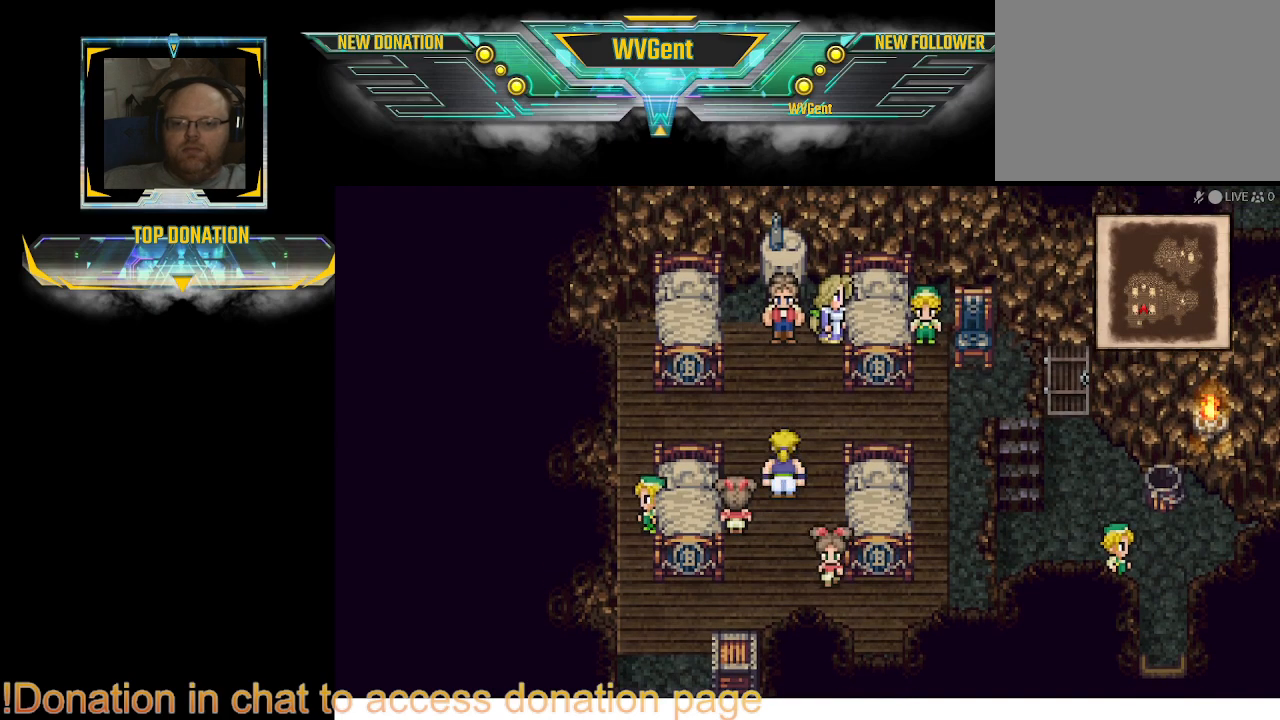
{"buttons": [], "left_stick": "left", "right_stick": "center", "events": [[33, "left_stick", "left"]]}
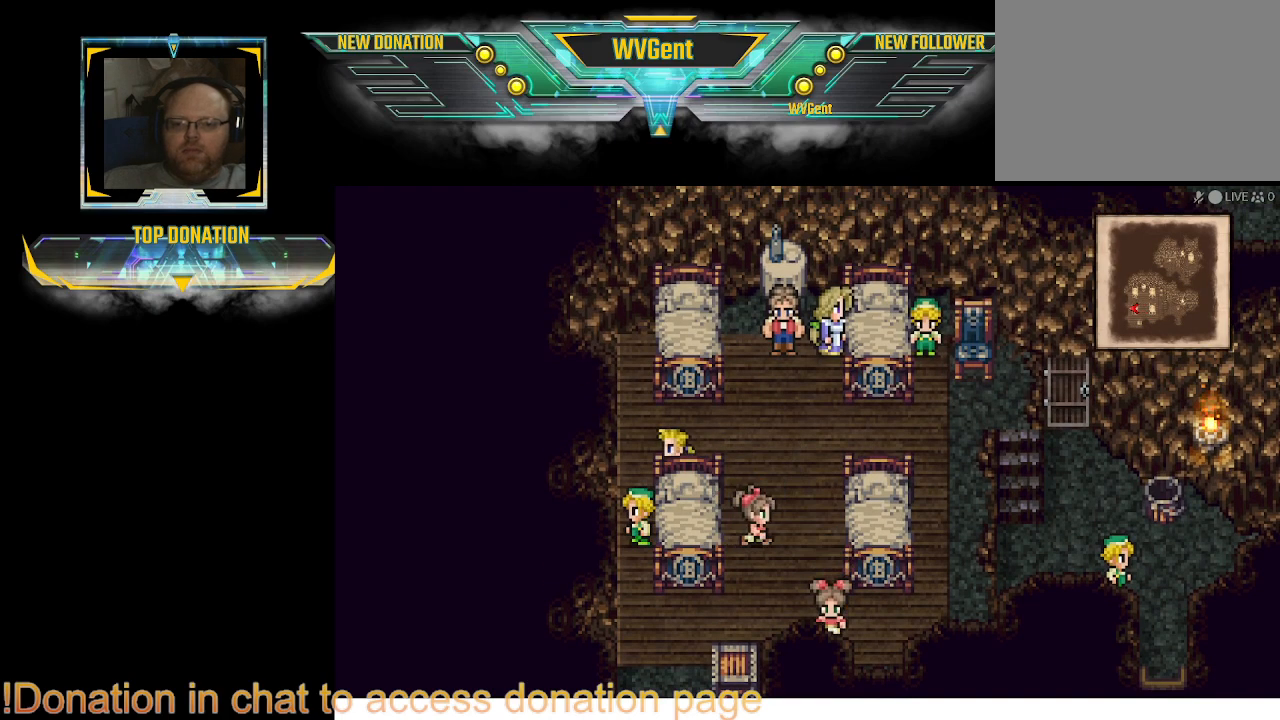
{"buttons": [], "left_stick": "center", "right_stick": "center", "events": [[167, "left_stick", "down-left"], [267, "left_stick", "down"], [467, "left_stick", "center"]]}
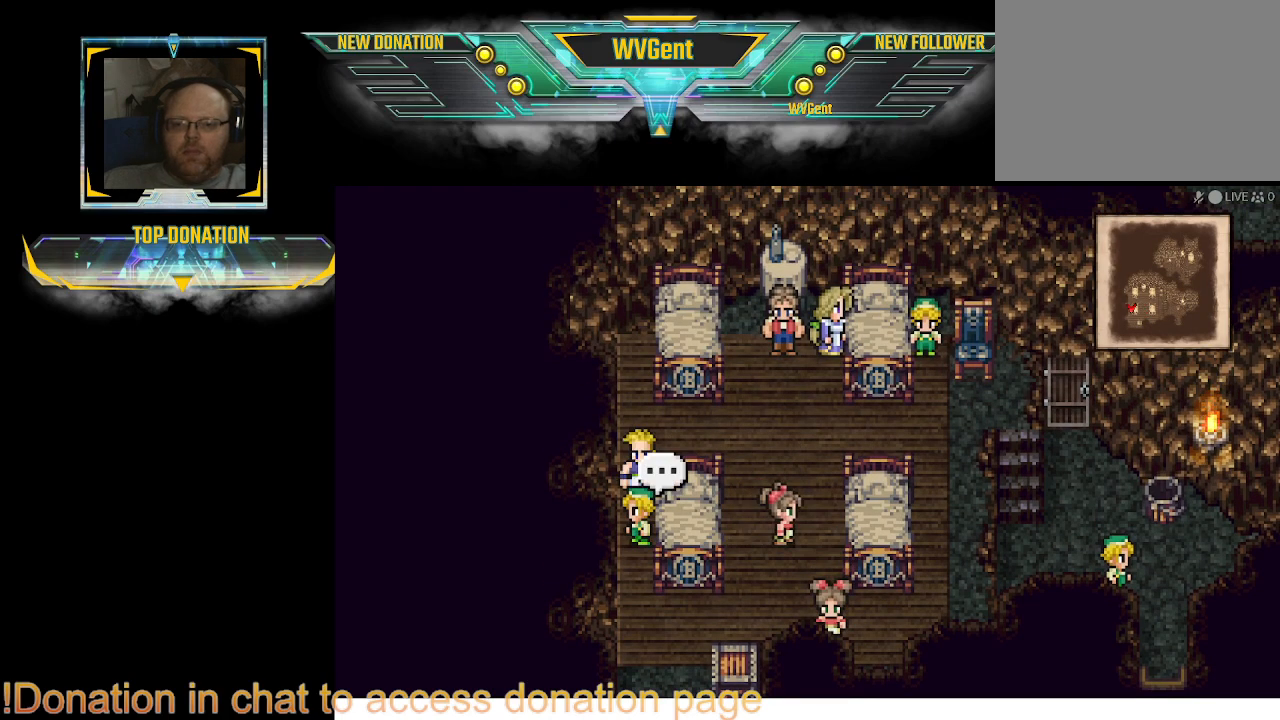
{"buttons": [], "left_stick": "center", "right_stick": "center", "events": [[67, "CROSS", "down"], [267, "CROSS", "up"]]}
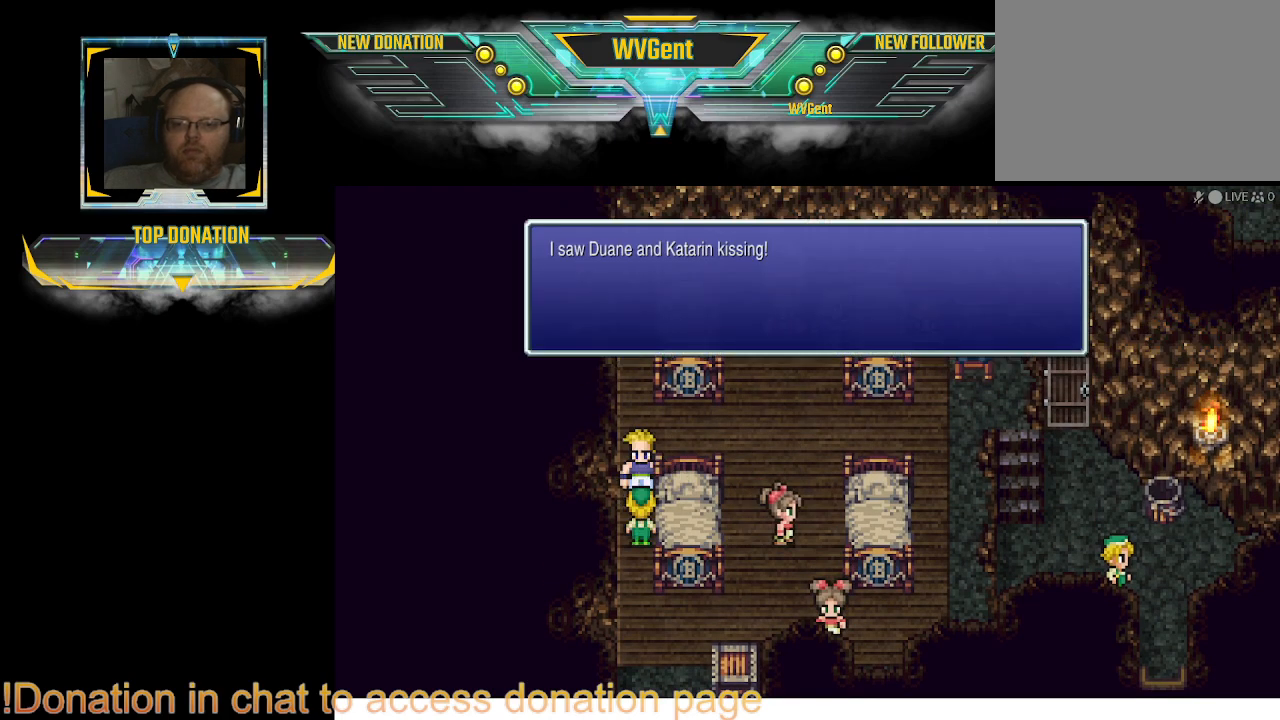
{"buttons": [], "left_stick": "center", "right_stick": "center", "events": []}
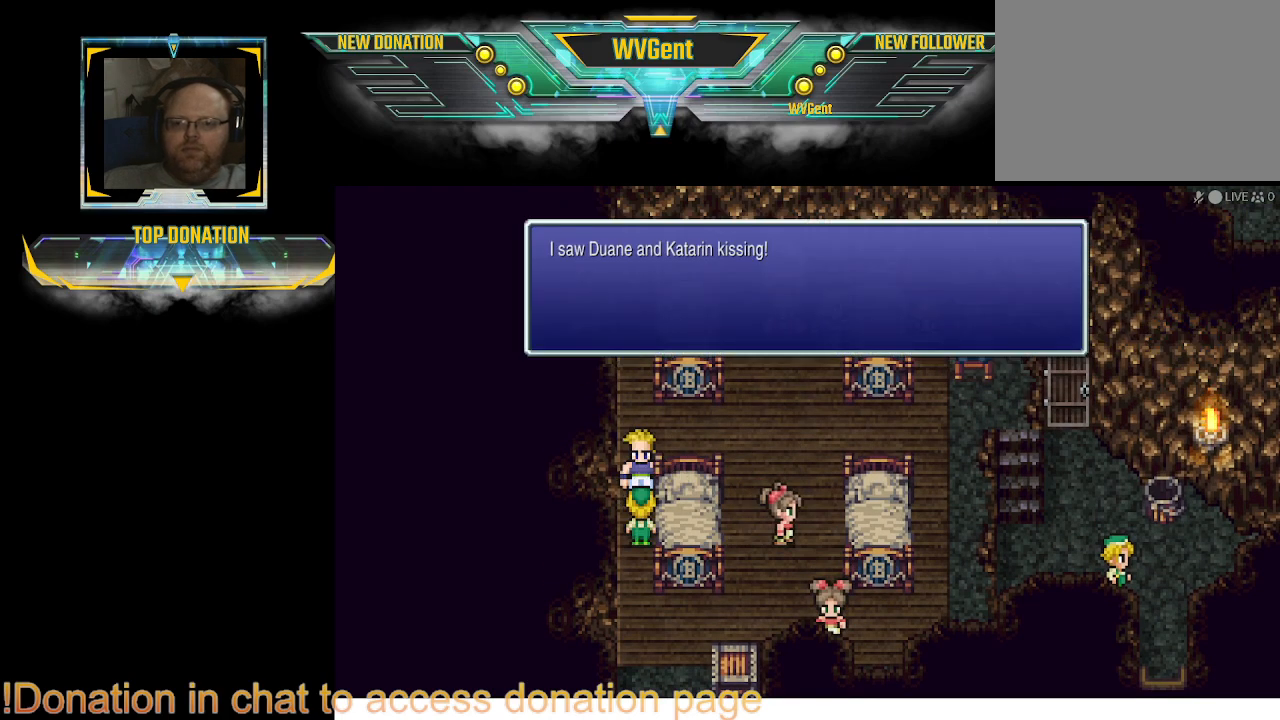
{"buttons": [], "left_stick": "center", "right_stick": "center", "events": []}
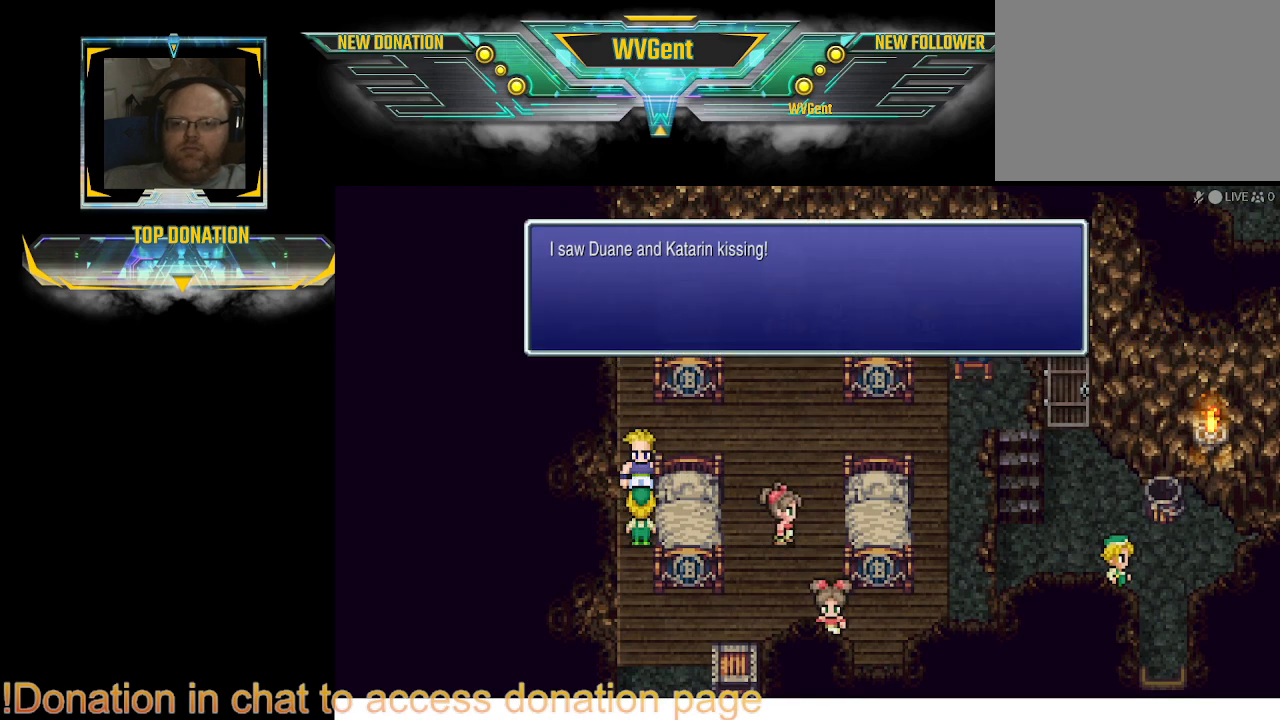
{"buttons": [], "left_stick": "center", "right_stick": "center", "events": [[200, "CROSS", "down"], [367, "CROSS", "up"]]}
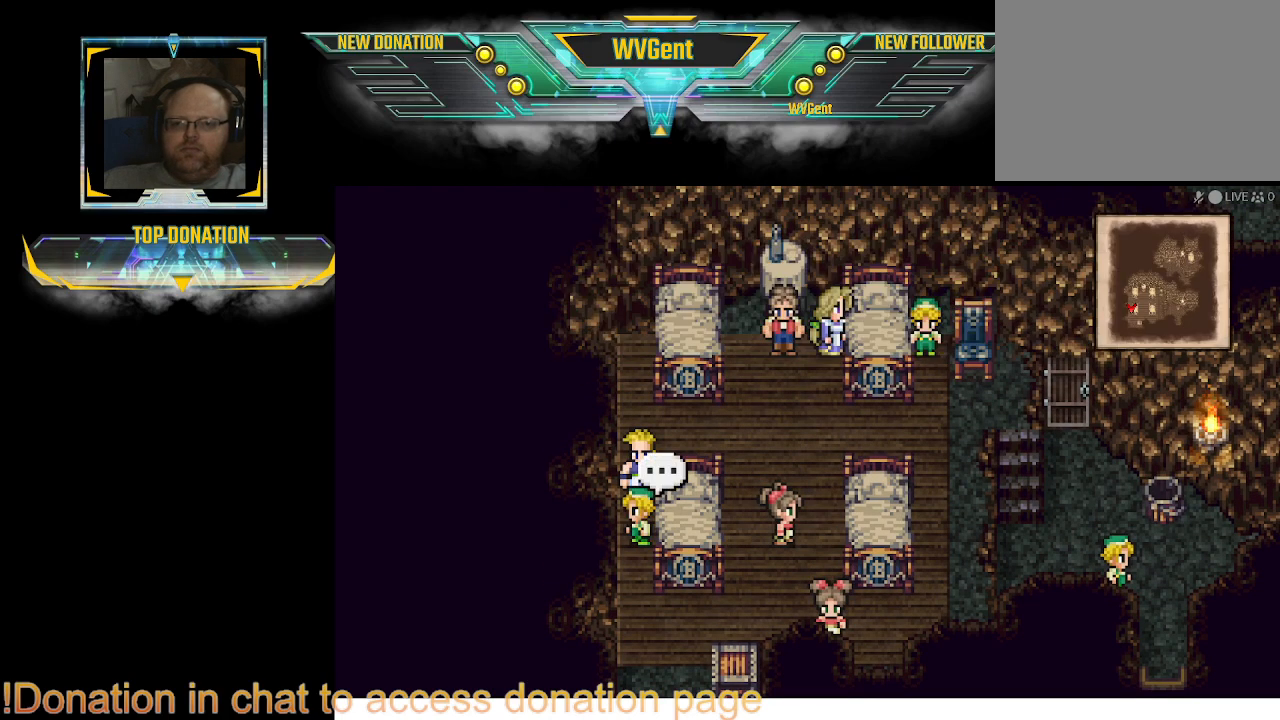
{"buttons": [], "left_stick": "right", "right_stick": "center", "events": [[133, "left_stick", "right"]]}
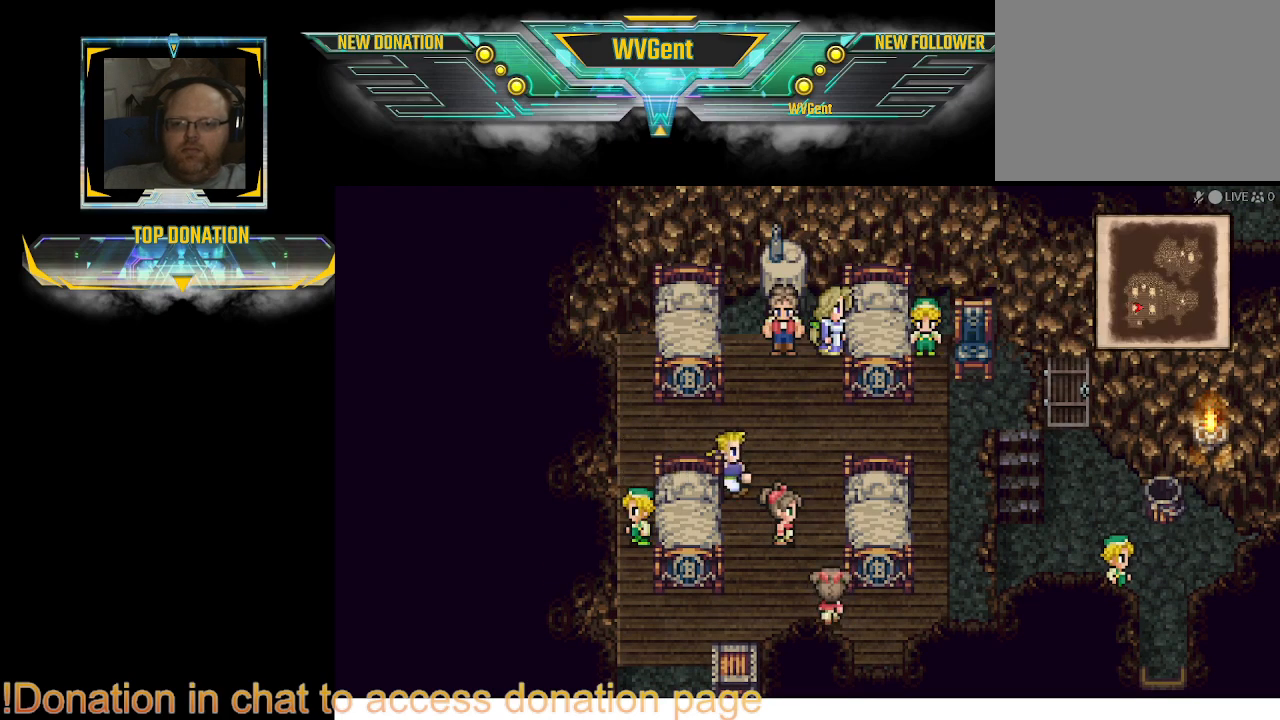
{"buttons": ["CROSS"], "left_stick": "center", "right_stick": "center", "events": [[200, "left_stick", "down"], [400, "CROSS", "down"], [500, "left_stick", "center"]]}
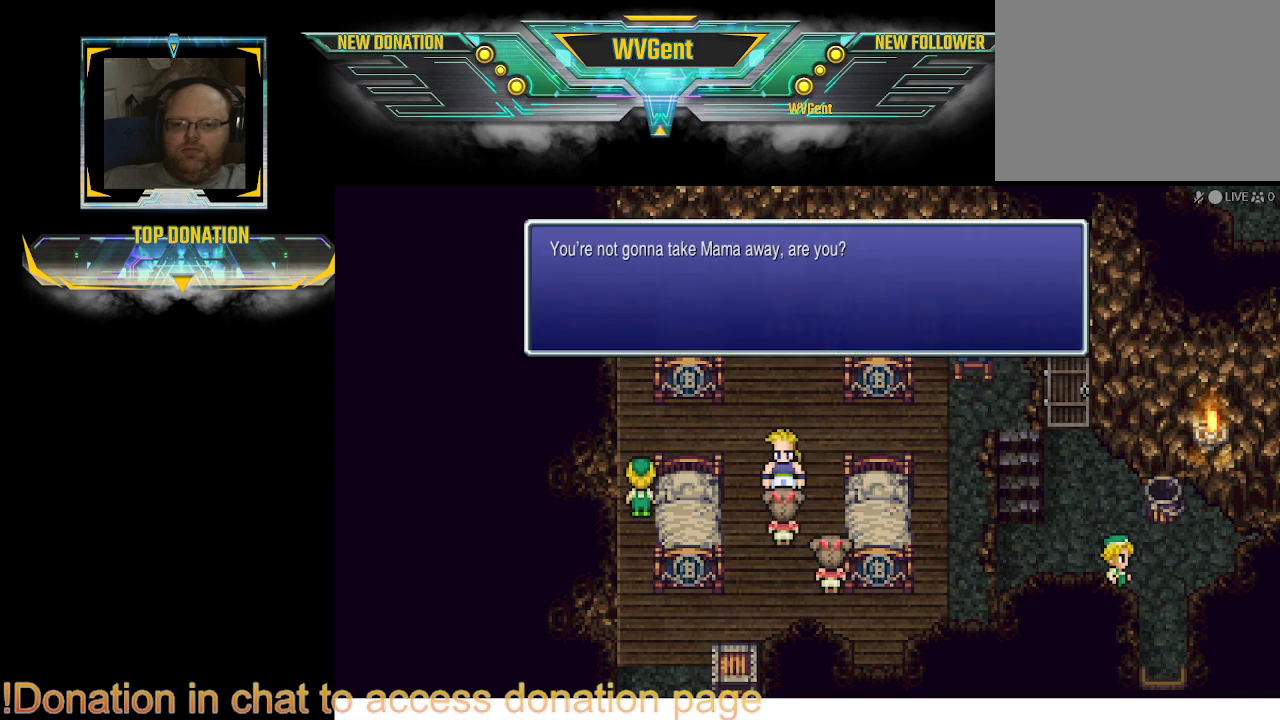
{"buttons": [], "left_stick": "center", "right_stick": "center", "events": [[67, "CROSS", "up"]]}
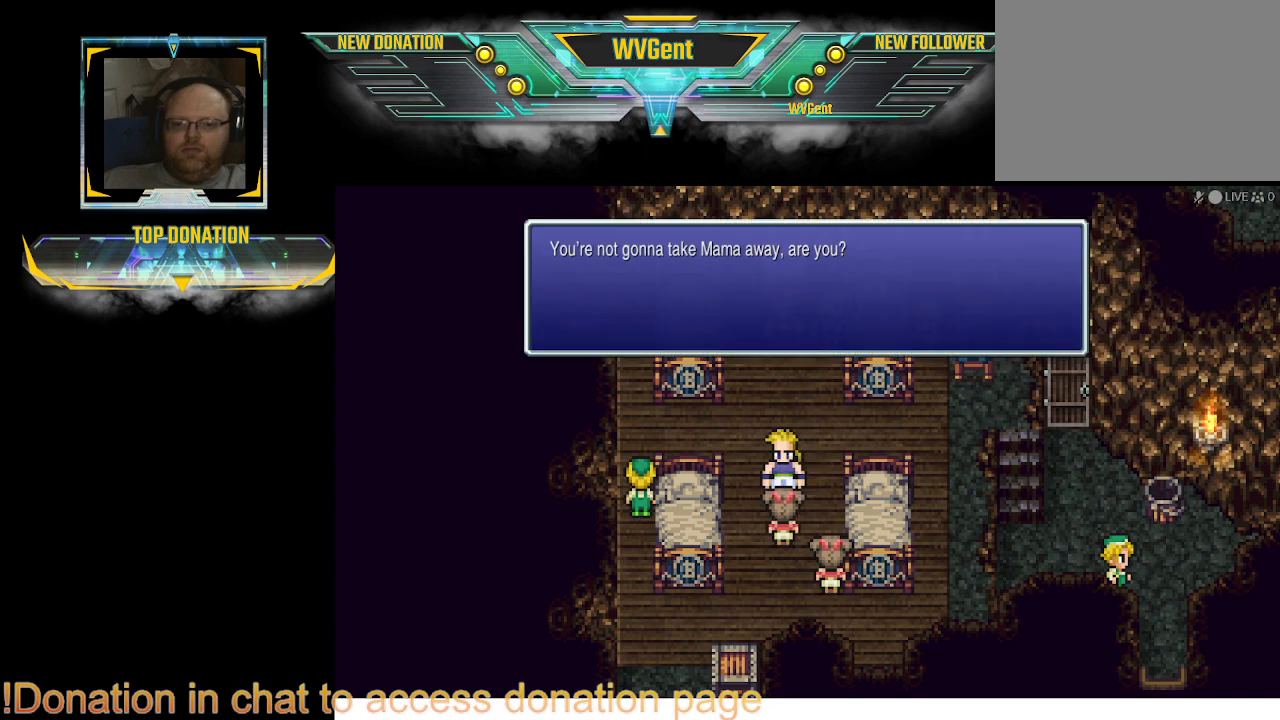
{"buttons": [], "left_stick": "center", "right_stick": "center", "events": []}
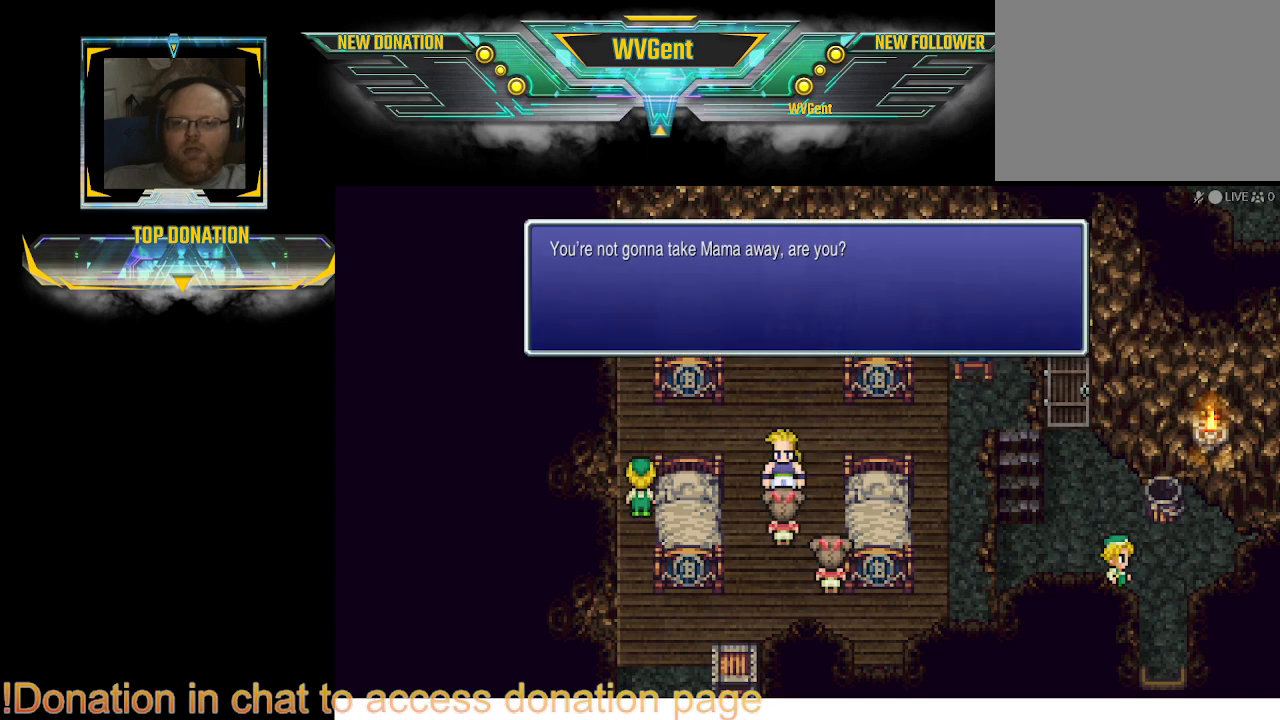
{"buttons": ["CROSS"], "left_stick": "center", "right_stick": "center", "events": [[433, "CROSS", "down"]]}
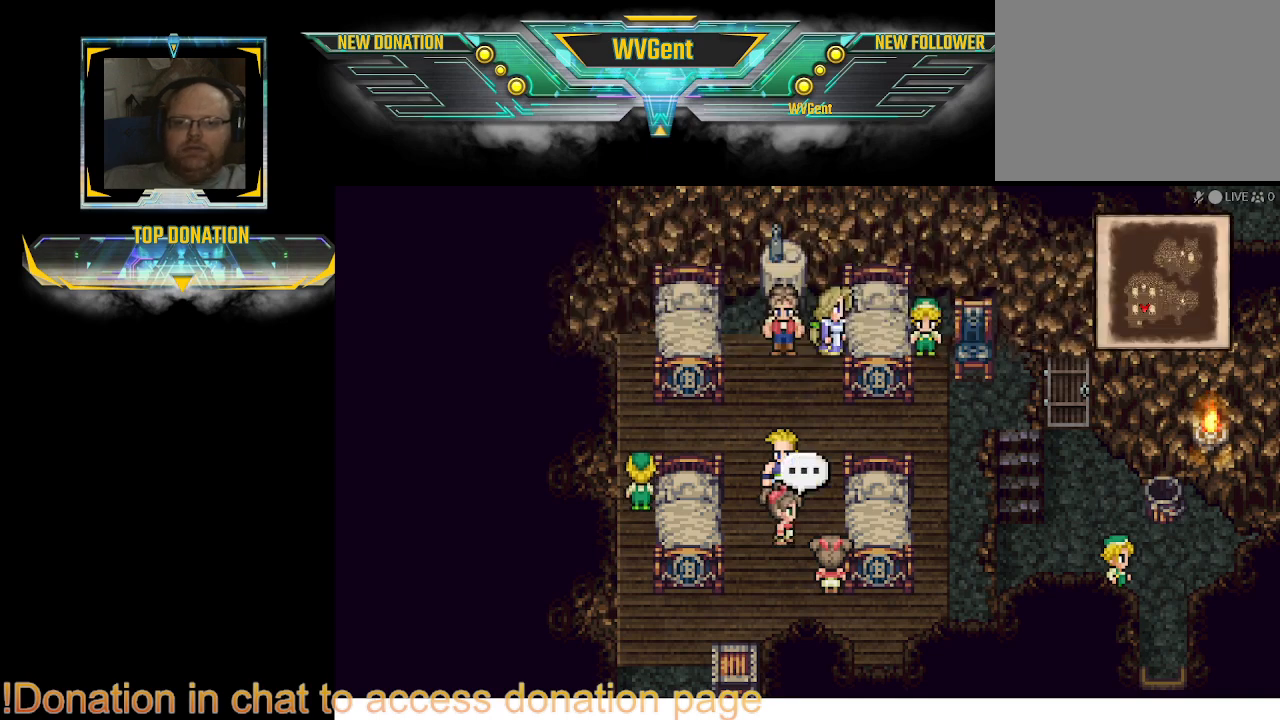
{"buttons": [], "left_stick": "down-right", "right_stick": "center", "events": [[133, "CROSS", "up"], [233, "left_stick", "right"], [300, "left_stick", "center"], [367, "left_stick", "right"], [467, "left_stick", "down-right"]]}
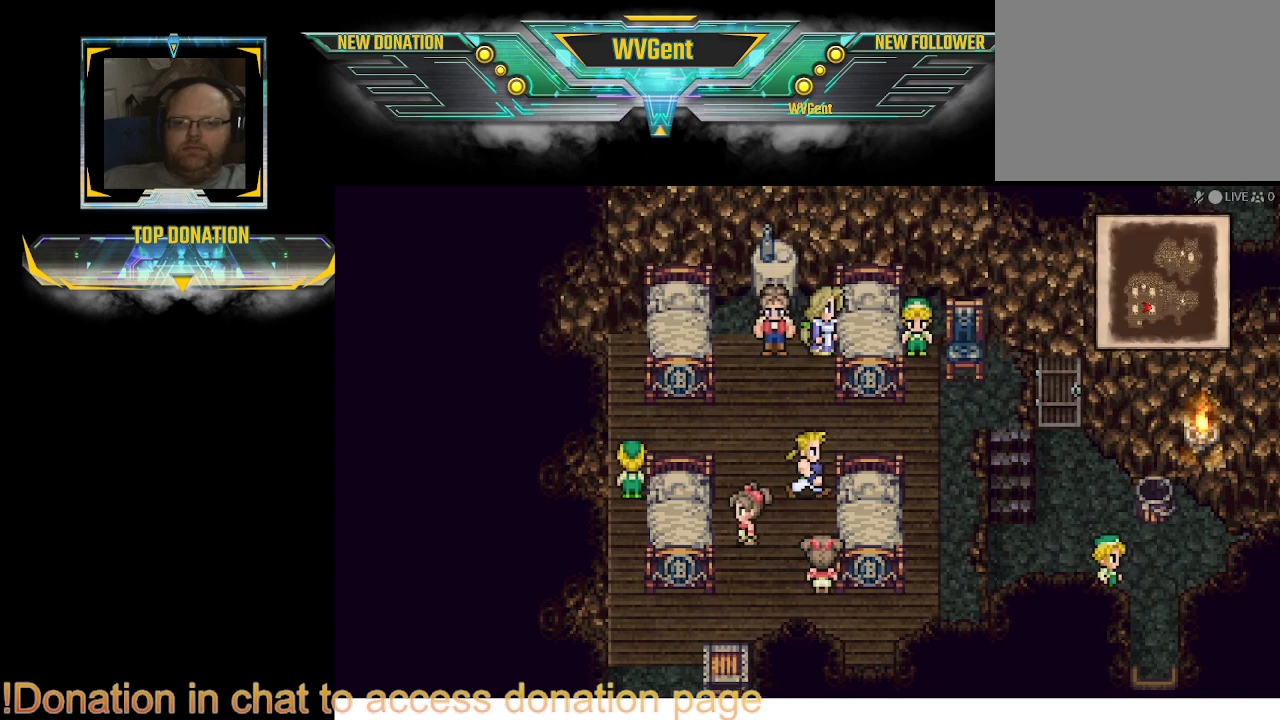
{"buttons": [], "left_stick": "center", "right_stick": "center", "events": [[67, "left_stick", "down"], [500, "left_stick", "center"]]}
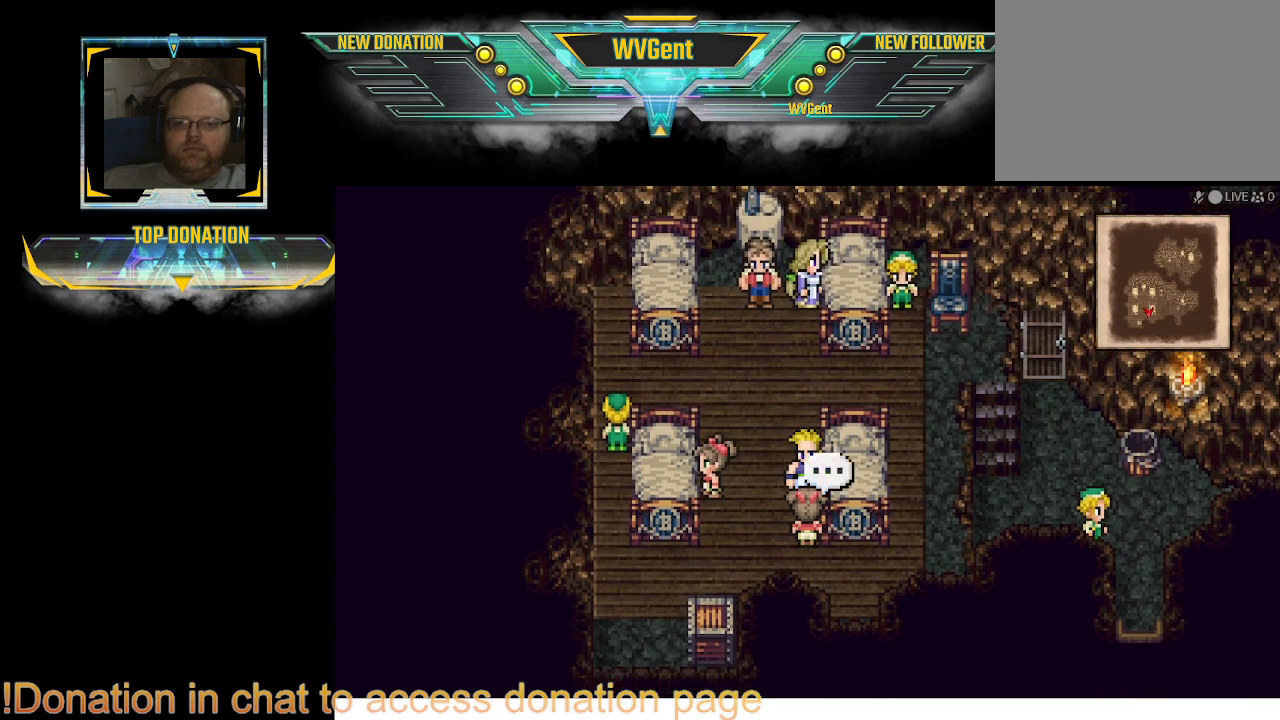
{"buttons": [], "left_stick": "center", "right_stick": "center", "events": [[33, "CROSS", "down"], [200, "CROSS", "up"]]}
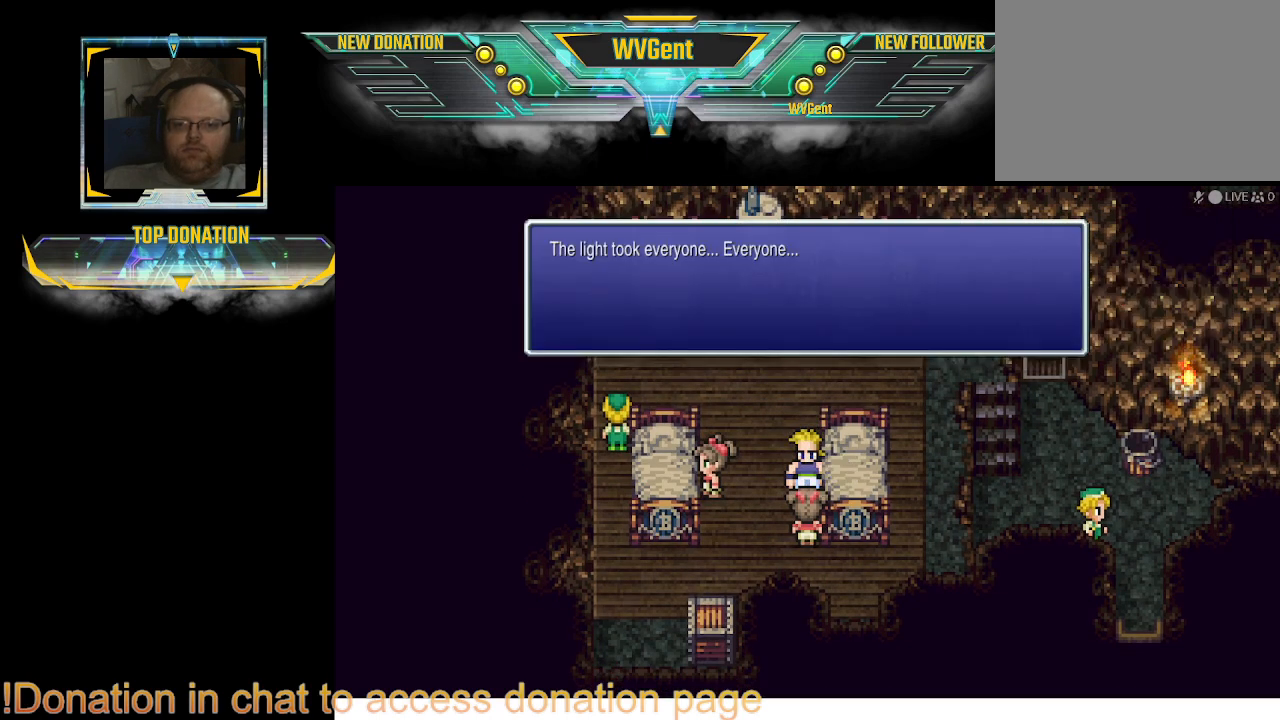
{"buttons": [], "left_stick": "center", "right_stick": "center", "events": []}